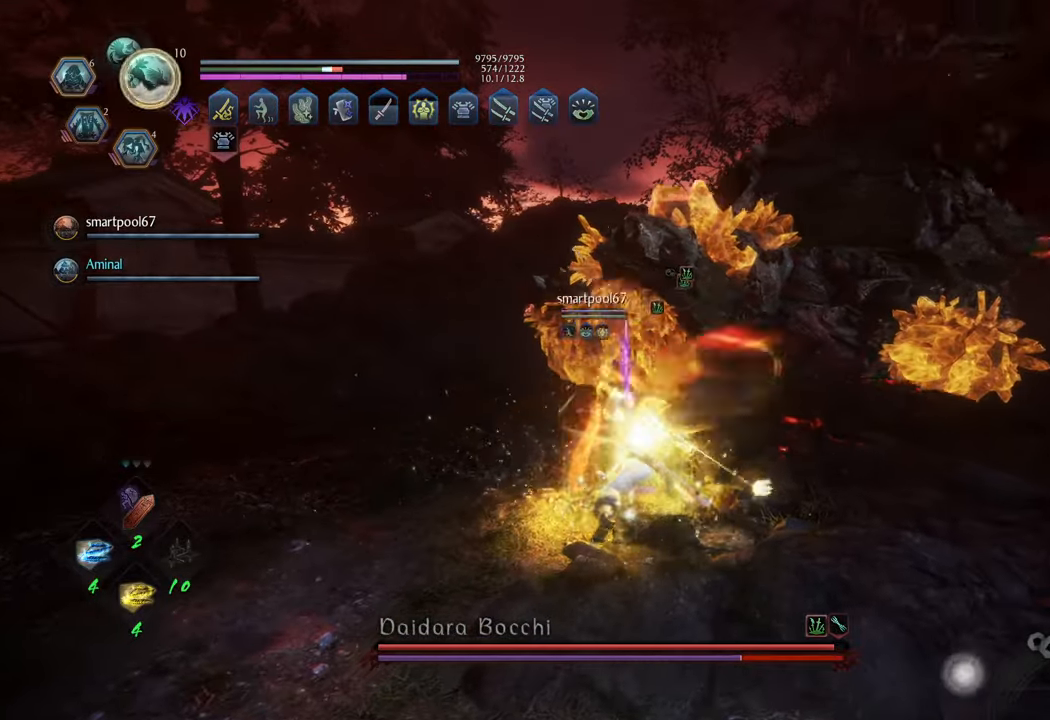
Gameplay with a controller (Xbox layout); each line is a JSON object with the inputs held at the frame after it. "events" lists button and stick changes between this image and that frame as [ms after this image, input, new state], when the widget could be followed in between. Not read: L3.
{"buttons": ["A", "R1"], "left_stick": "up-left", "right_stick": "center", "events": [[183, "R1", "down"], [283, "X", "down"], [400, "A", "down"], [450, "R1", "up"], [450, "X", "up"], [500, "R1", "down"]]}
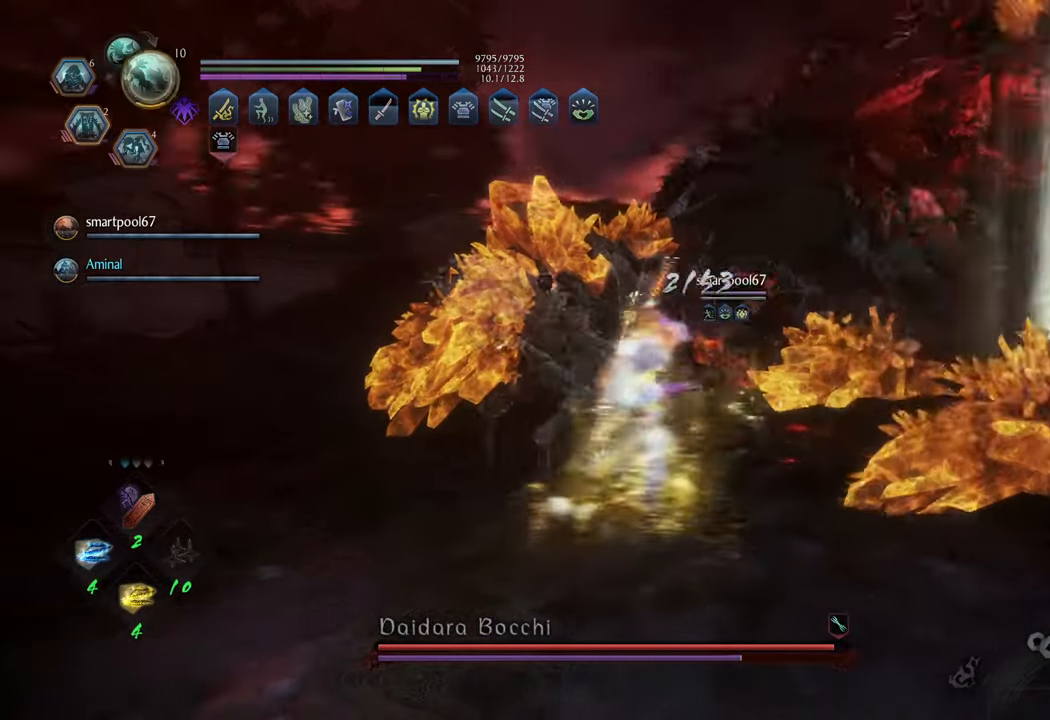
{"buttons": [], "left_stick": "up-left", "right_stick": "center", "events": [[33, "A", "up"], [150, "Y", "down"], [283, "Y", "up"], [333, "R1", "up"]]}
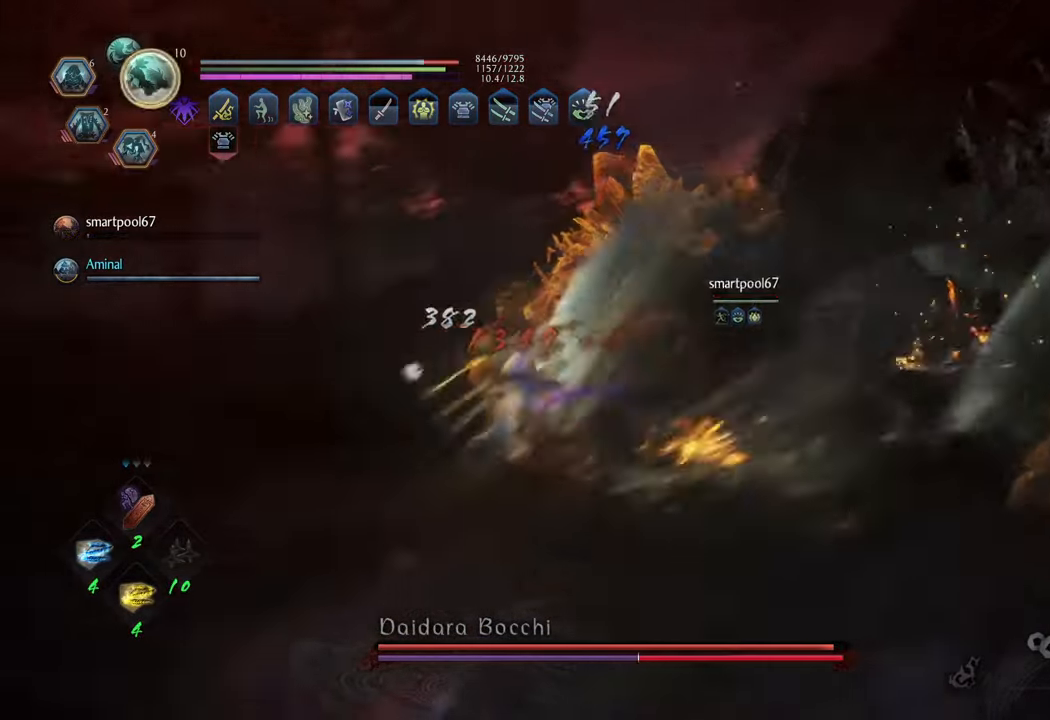
{"buttons": ["A"], "left_stick": "up", "right_stick": "center", "events": [[200, "A", "down"], [233, "left_stick", "up"]]}
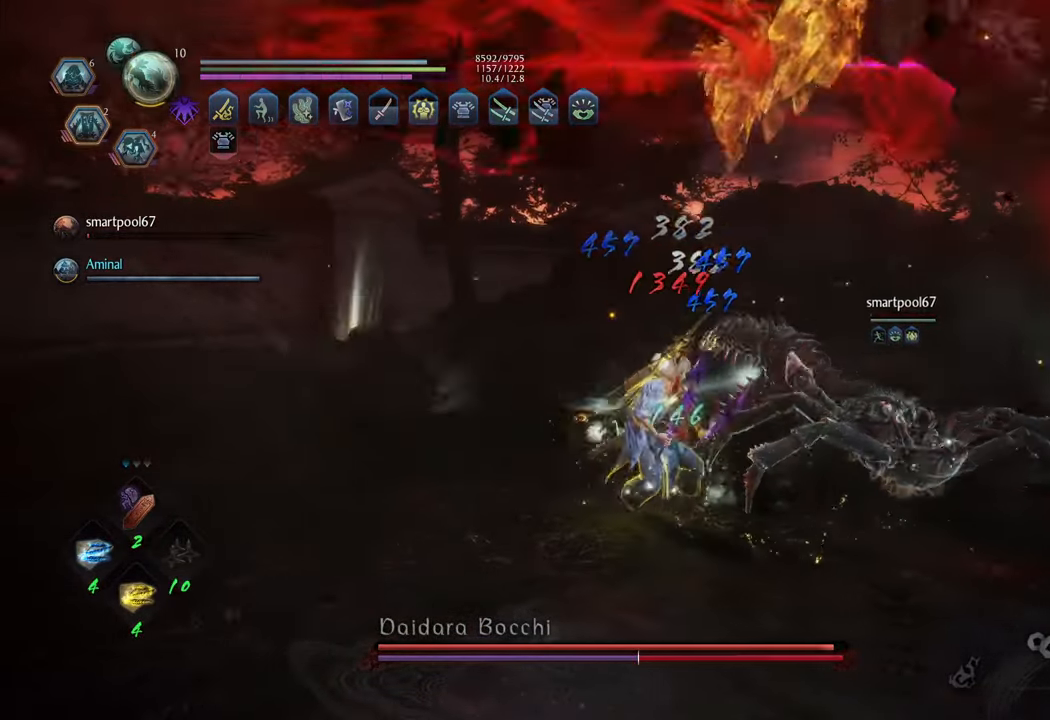
{"buttons": ["A"], "left_stick": "up-right", "right_stick": "center", "events": [[183, "left_stick", "up-right"]]}
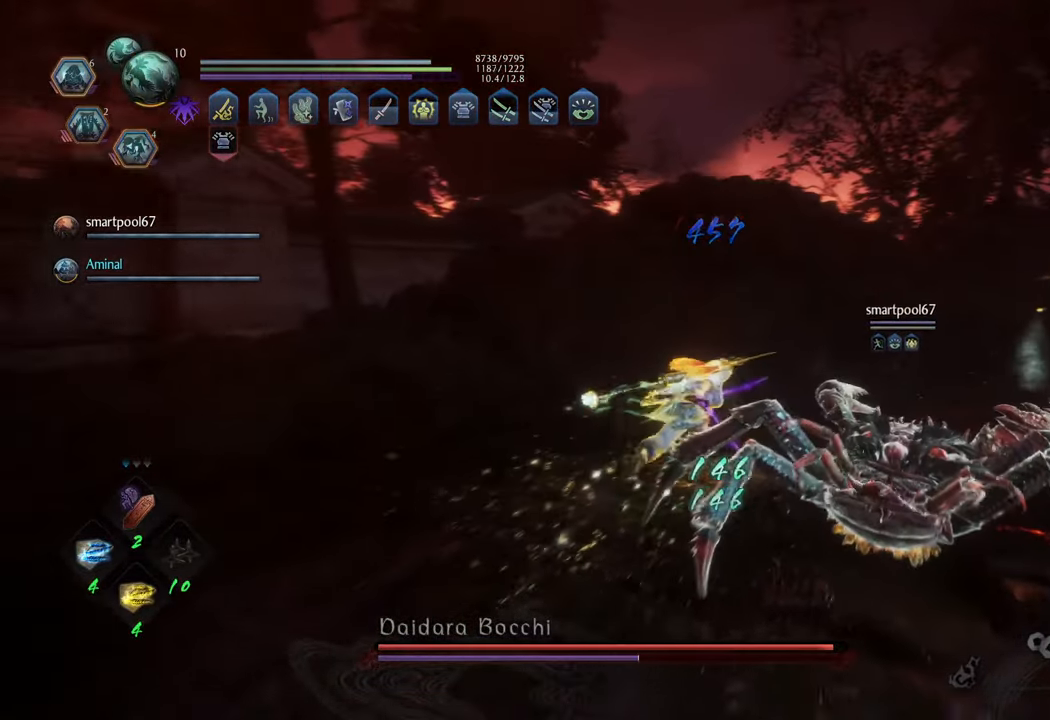
{"buttons": [], "left_stick": "down-right", "right_stick": "right", "events": [[67, "left_stick", "right"], [100, "A", "up"], [167, "L1", "down"], [183, "left_stick", "down-right"], [267, "L1", "up"], [367, "right_stick", "right"]]}
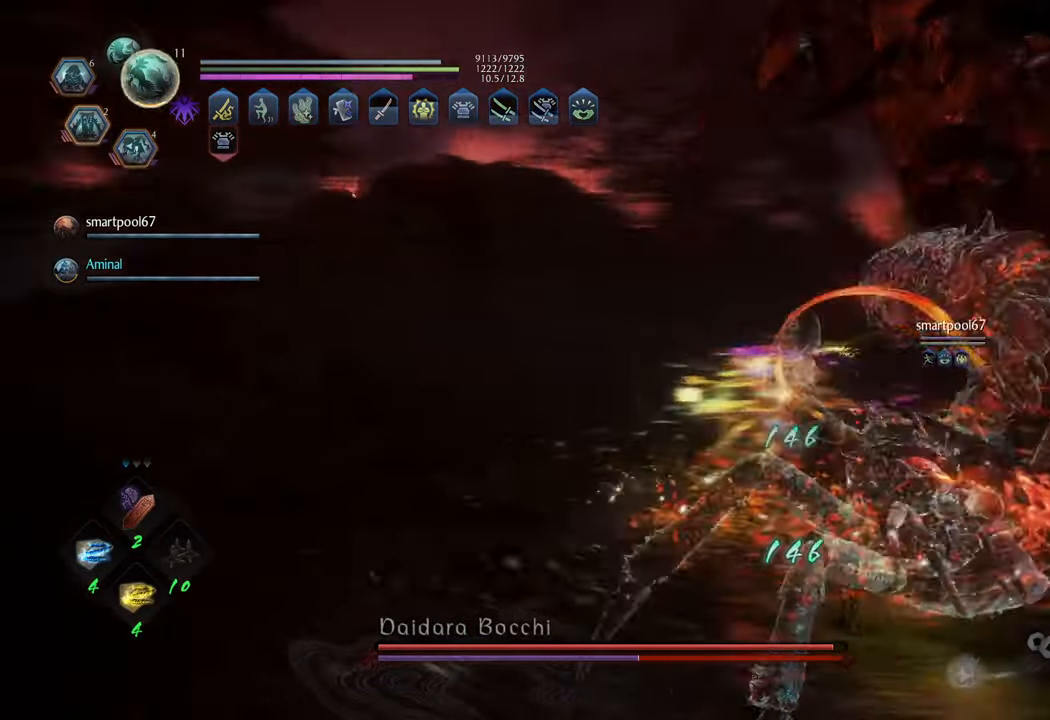
{"buttons": [], "left_stick": "up-right", "right_stick": "center", "events": [[400, "left_stick", "up-right"], [417, "right_stick", "center"]]}
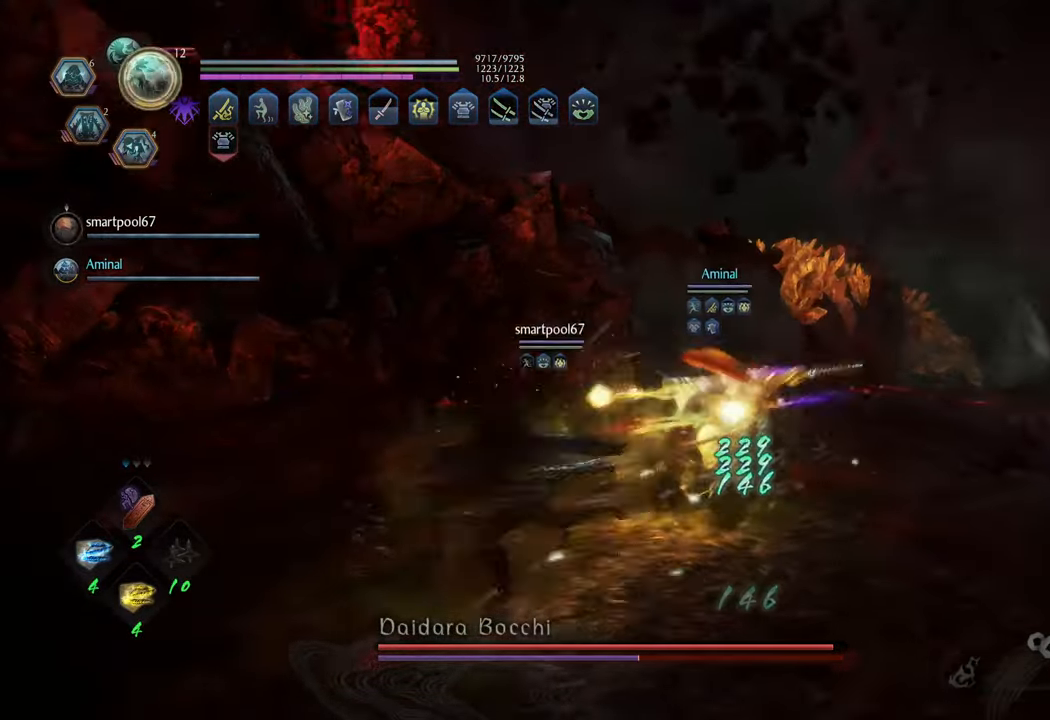
{"buttons": ["A"], "left_stick": "up-right", "right_stick": "center", "events": [[200, "A", "down"]]}
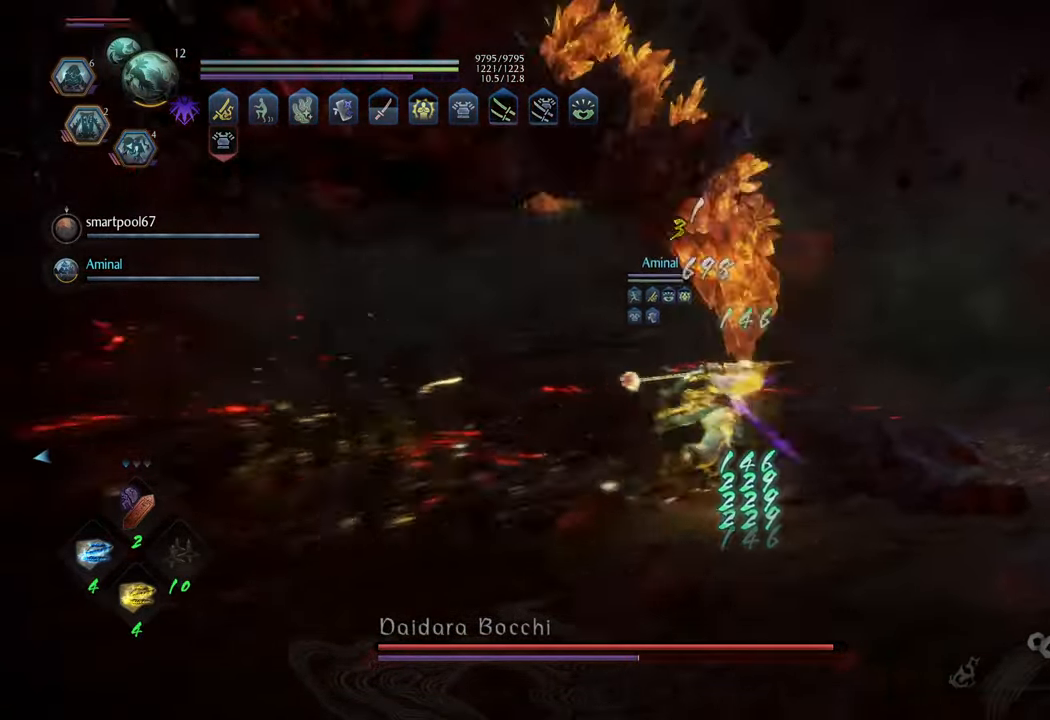
{"buttons": [], "left_stick": "right", "right_stick": "left", "events": [[167, "left_stick", "up"], [317, "A", "up"], [317, "left_stick", "up-right"], [450, "left_stick", "right"], [483, "right_stick", "left"]]}
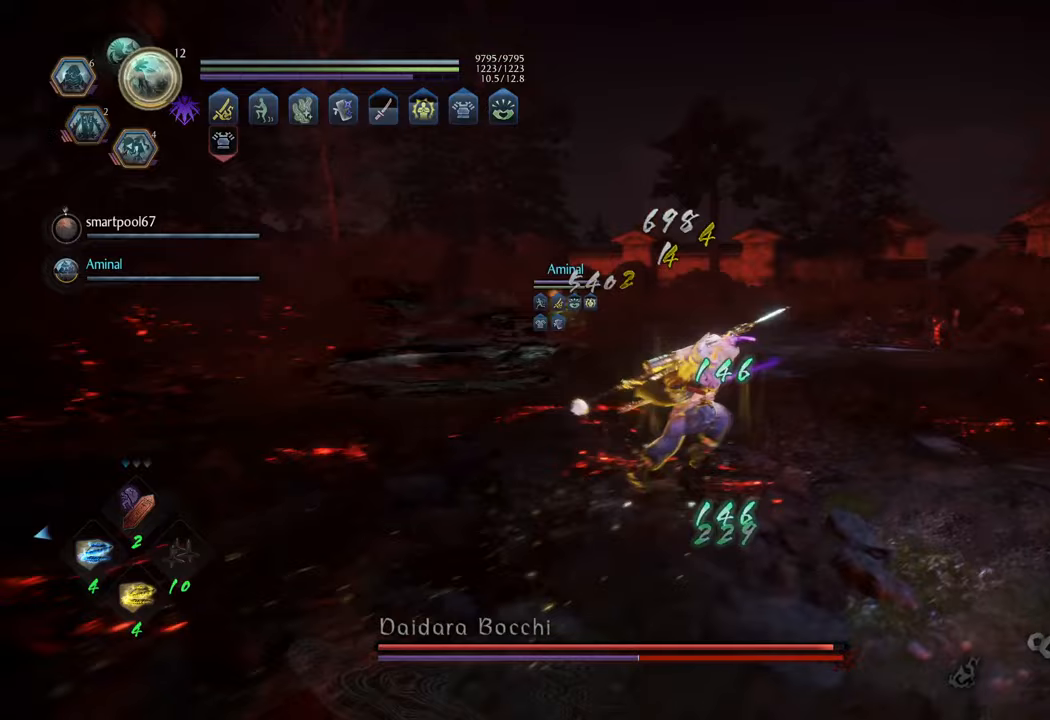
{"buttons": [], "left_stick": "down-left", "right_stick": "left", "events": [[50, "left_stick", "down-right"], [267, "left_stick", "down"], [467, "left_stick", "down-left"]]}
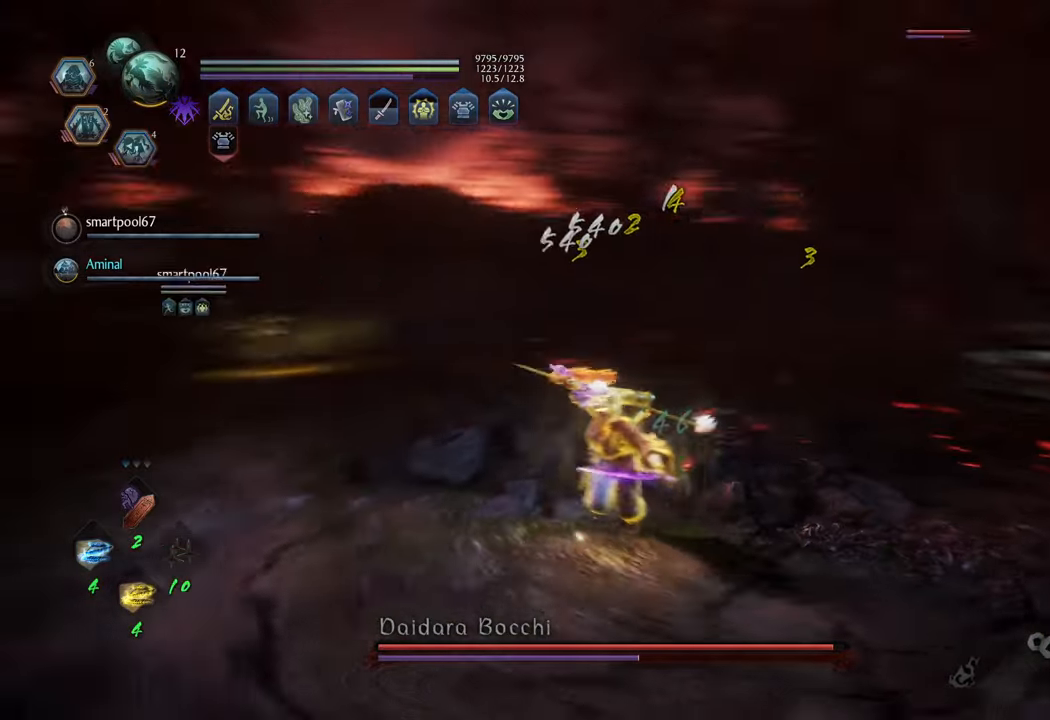
{"buttons": [], "left_stick": "up-left", "right_stick": "right", "events": [[167, "right_stick", "center"], [217, "left_stick", "up-left"], [267, "right_stick", "right"]]}
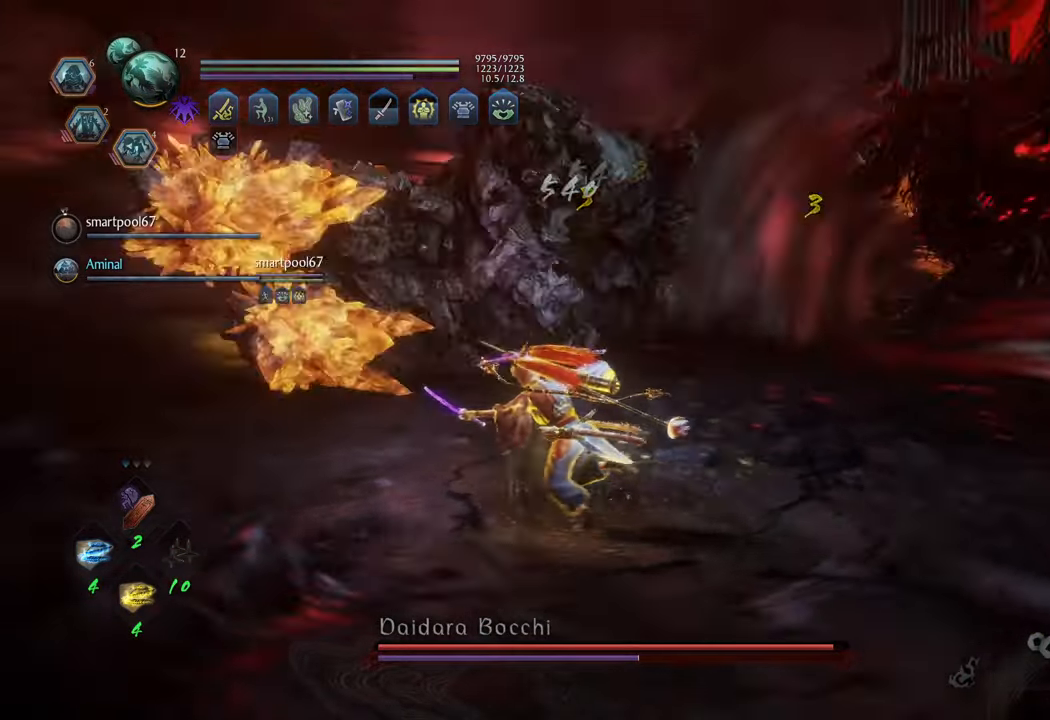
{"buttons": [], "left_stick": "up-left", "right_stick": "center", "events": [[100, "right_stick", "center"]]}
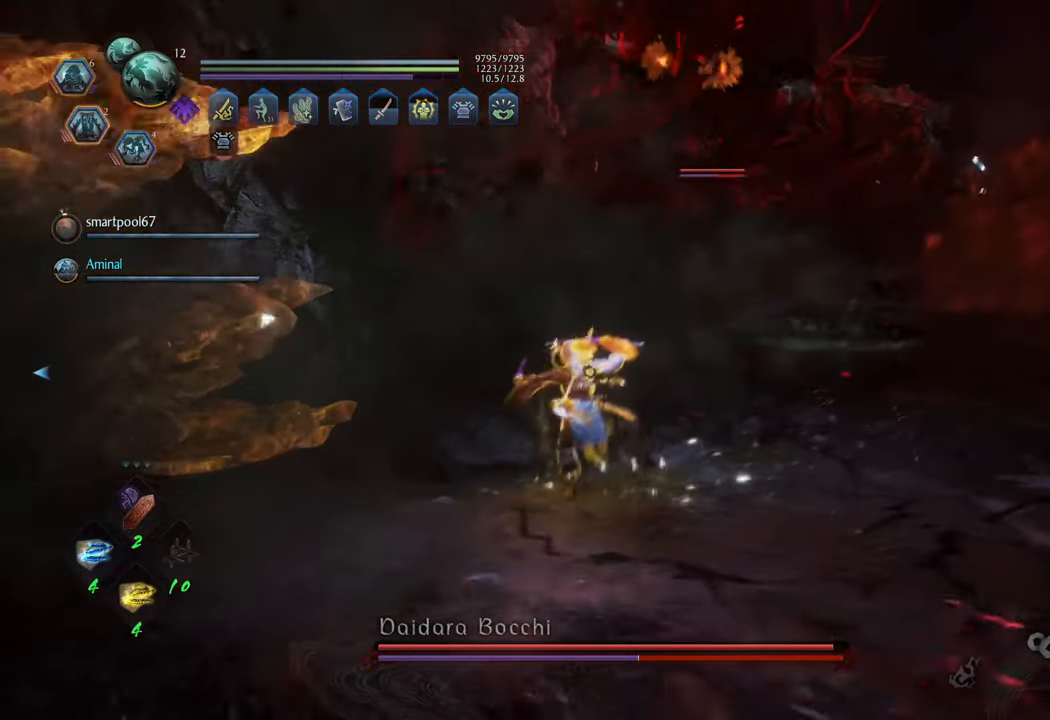
{"buttons": [], "left_stick": "up-left", "right_stick": "center", "events": [[67, "right_stick", "left"], [317, "R3", "down"], [417, "right_stick", "center"], [433, "R3", "up"]]}
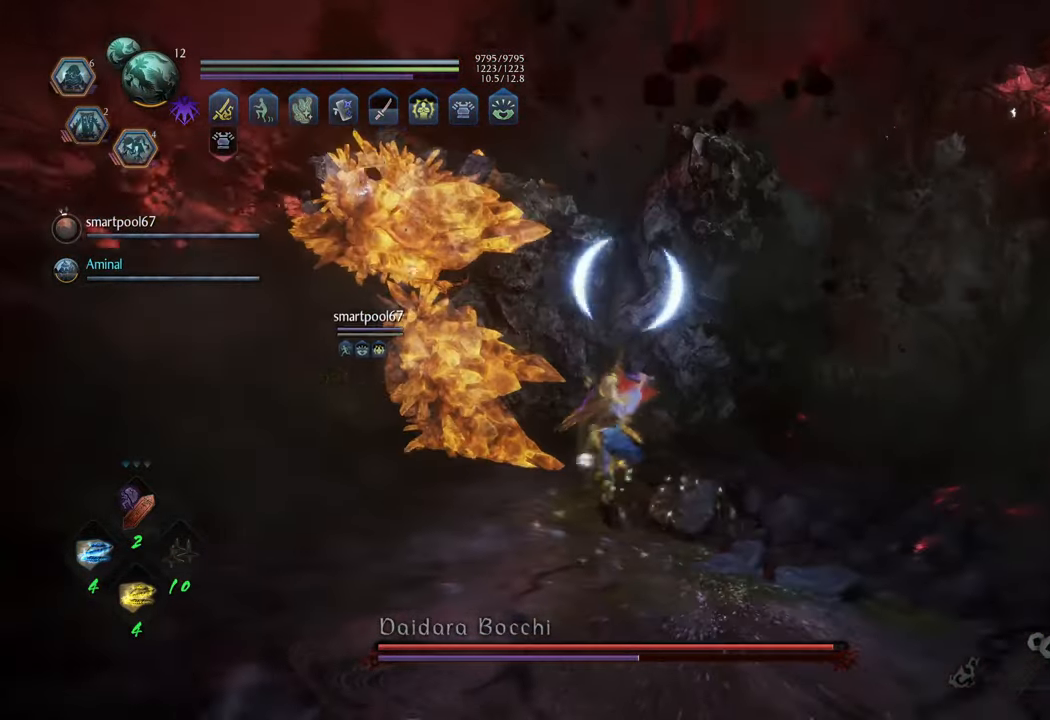
{"buttons": ["A"], "left_stick": "up-left", "right_stick": "center", "events": [[150, "A", "down"]]}
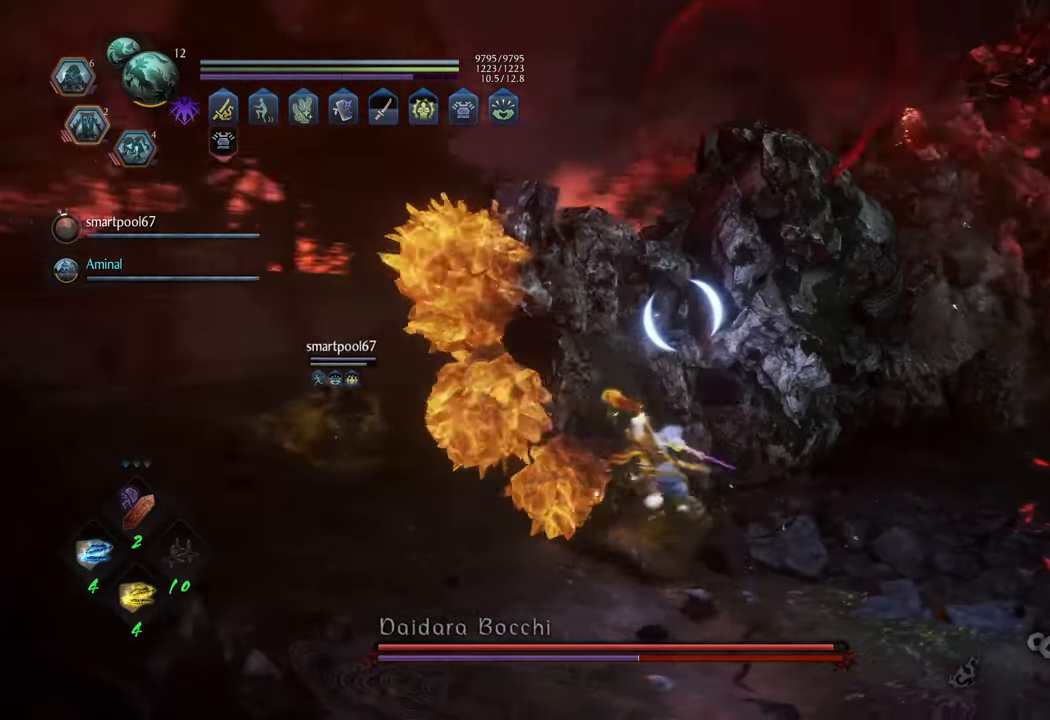
{"buttons": ["A"], "left_stick": "up-left", "right_stick": "center", "events": [[267, "left_stick", "up"], [433, "left_stick", "up-left"]]}
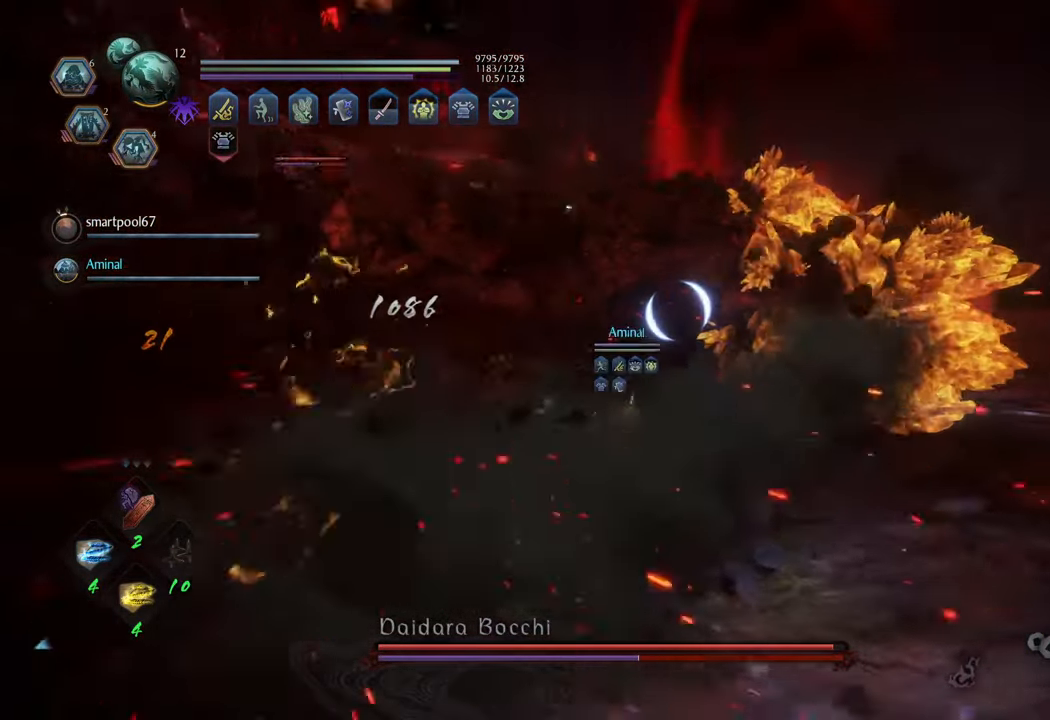
{"buttons": ["A"], "left_stick": "up-right", "right_stick": "center", "events": [[467, "left_stick", "up-right"]]}
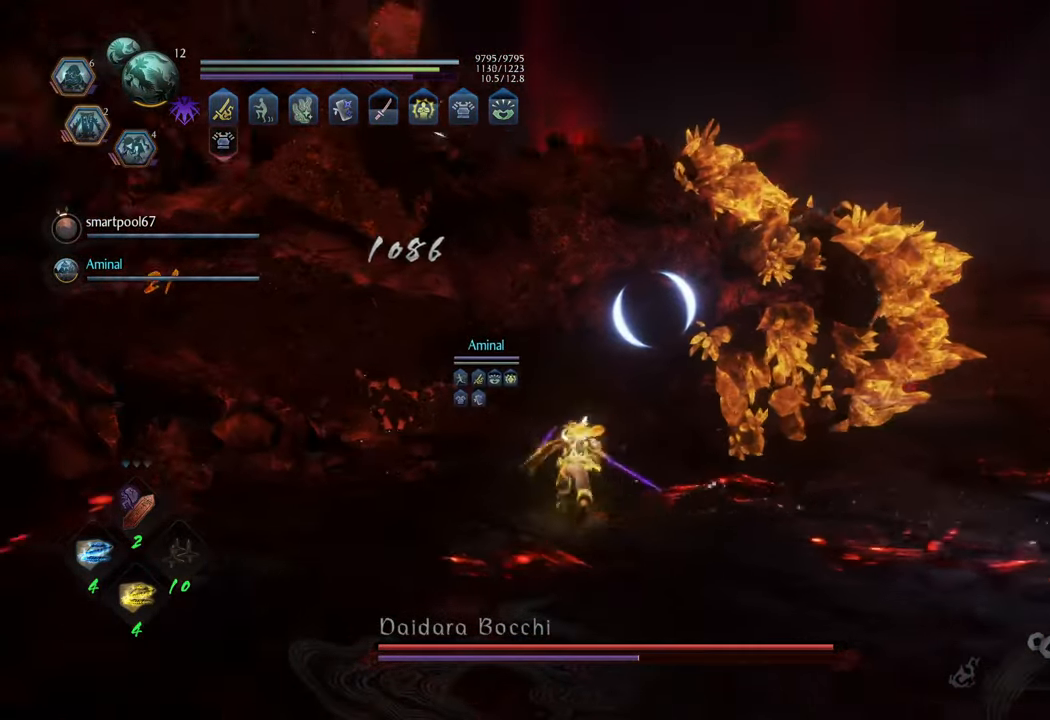
{"buttons": ["Y", "L1"], "left_stick": "center", "right_stick": "center", "events": [[67, "A", "up"], [117, "L1", "down"], [267, "Y", "down"], [467, "left_stick", "center"]]}
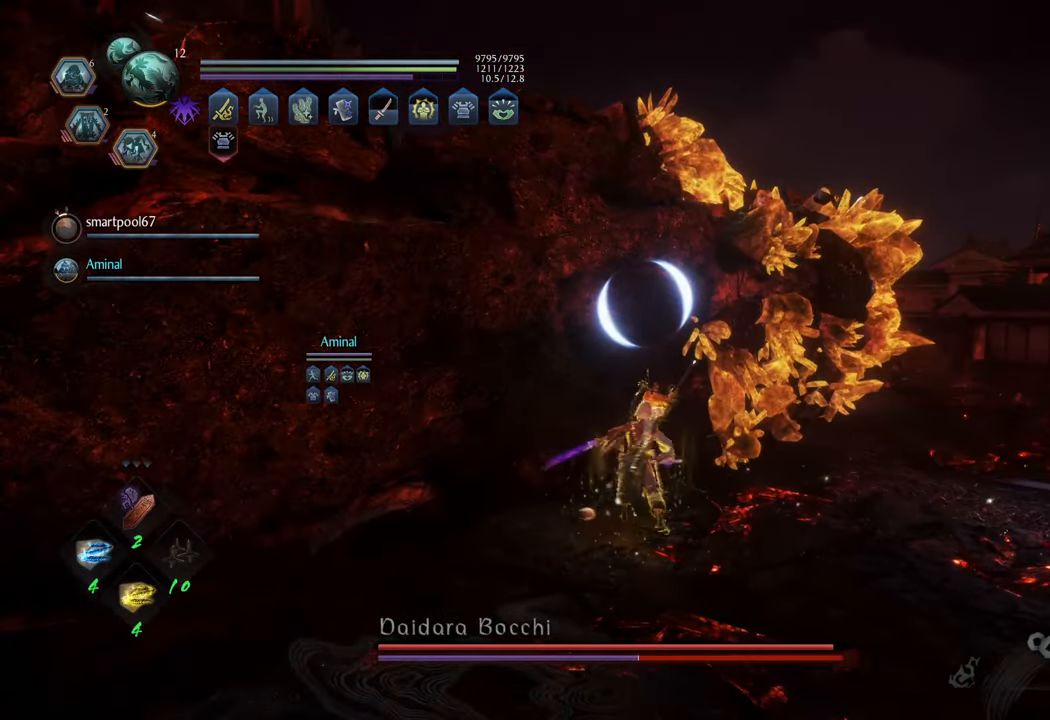
{"buttons": ["Y", "L1"], "left_stick": "center", "right_stick": "center", "events": []}
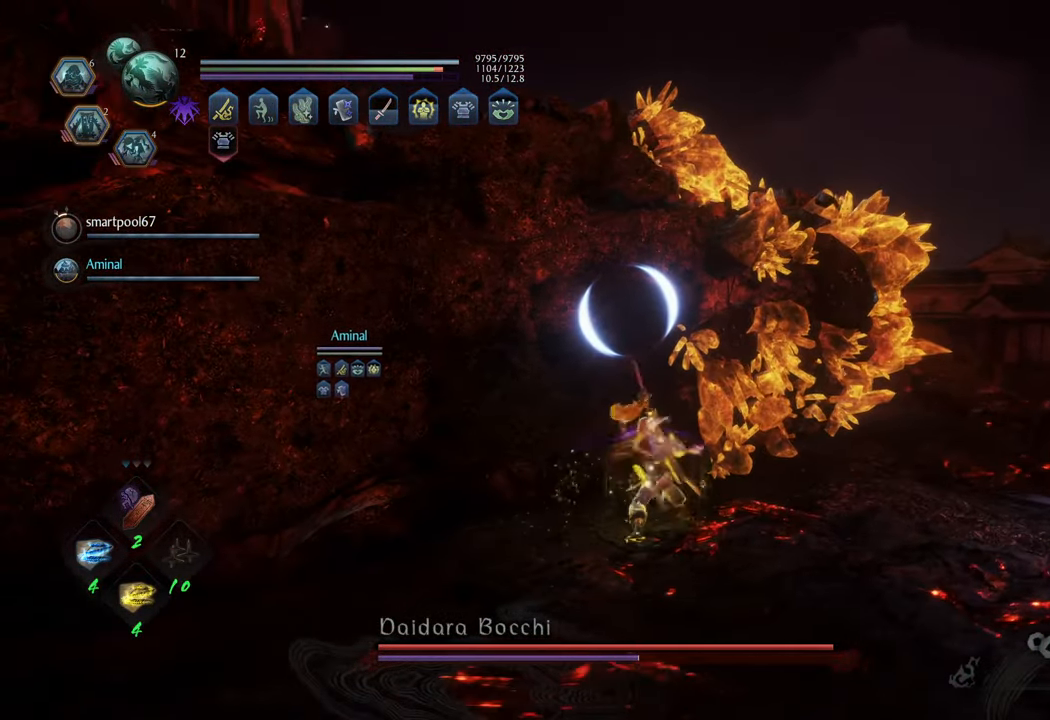
{"buttons": ["Y", "L1"], "left_stick": "center", "right_stick": "center", "events": []}
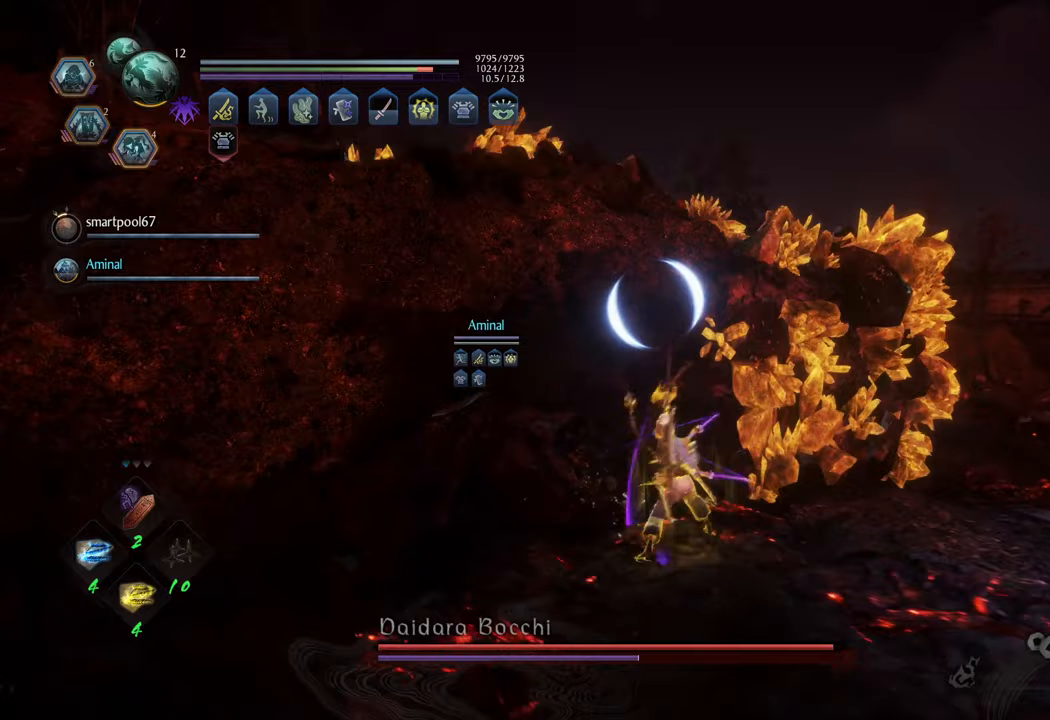
{"buttons": ["Y", "L1"], "left_stick": "center", "right_stick": "center", "events": []}
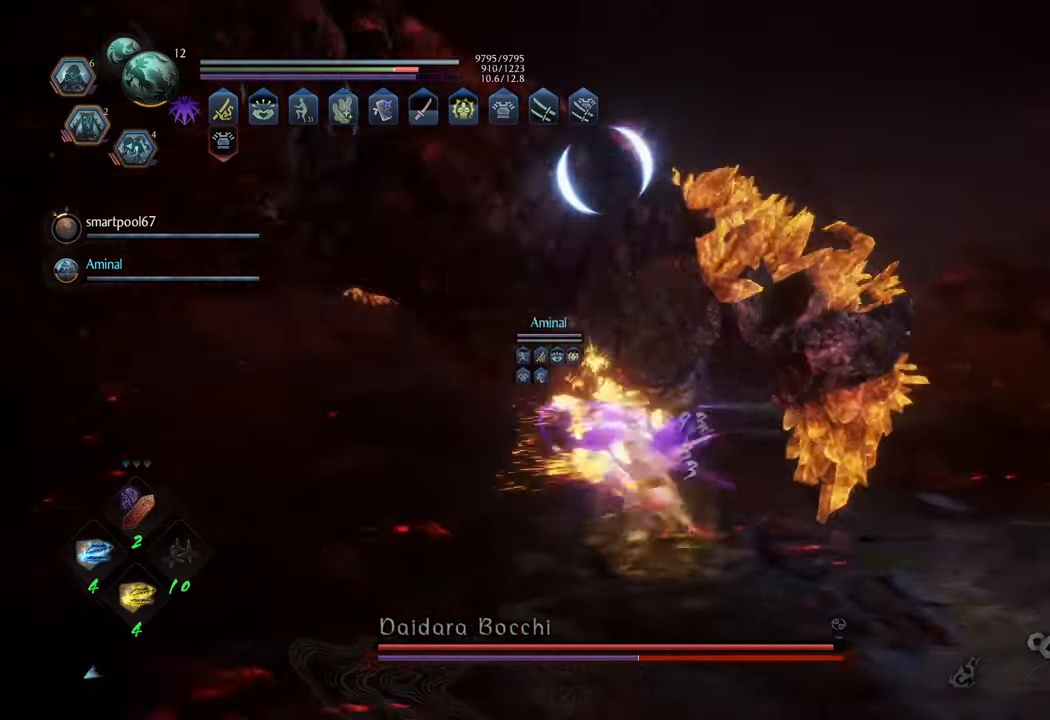
{"buttons": ["Y", "L1"], "left_stick": "center", "right_stick": "center", "events": []}
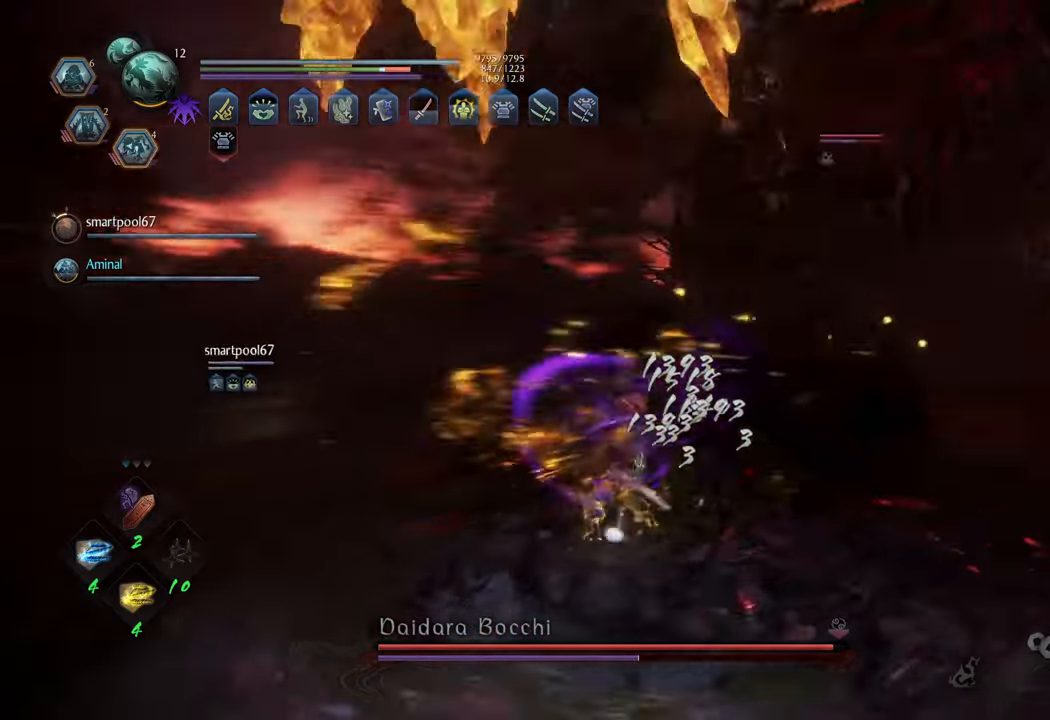
{"buttons": [], "left_stick": "up-left", "right_stick": "center", "events": [[217, "Y", "up"], [300, "L1", "up"], [300, "left_stick", "up-left"]]}
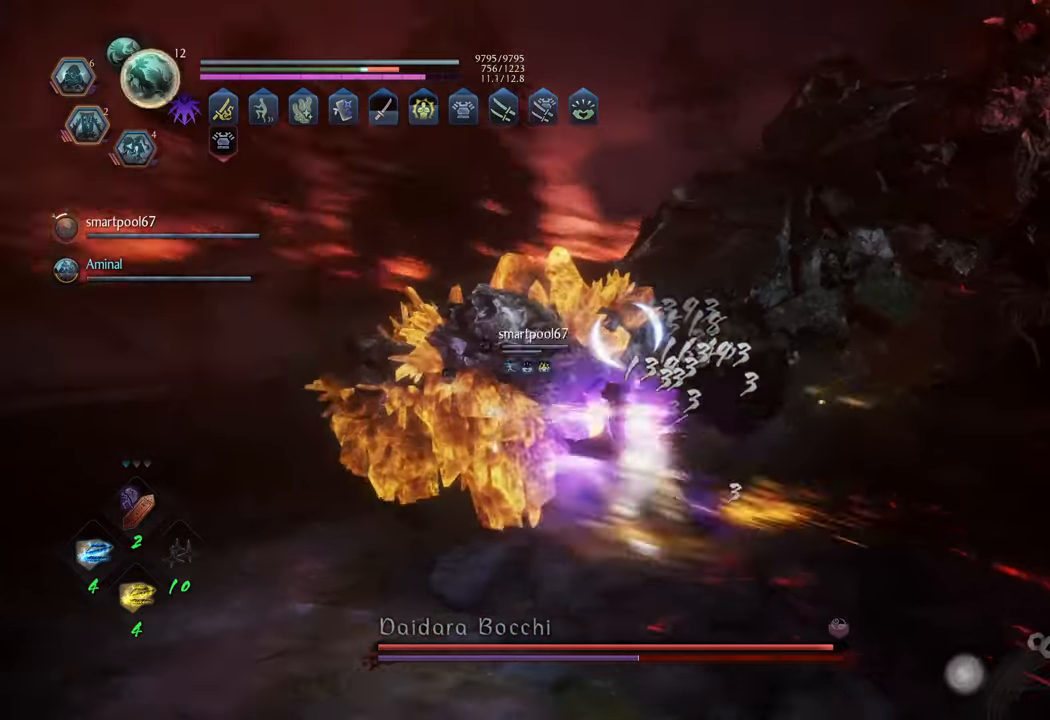
{"buttons": [], "left_stick": "up-left", "right_stick": "center", "events": []}
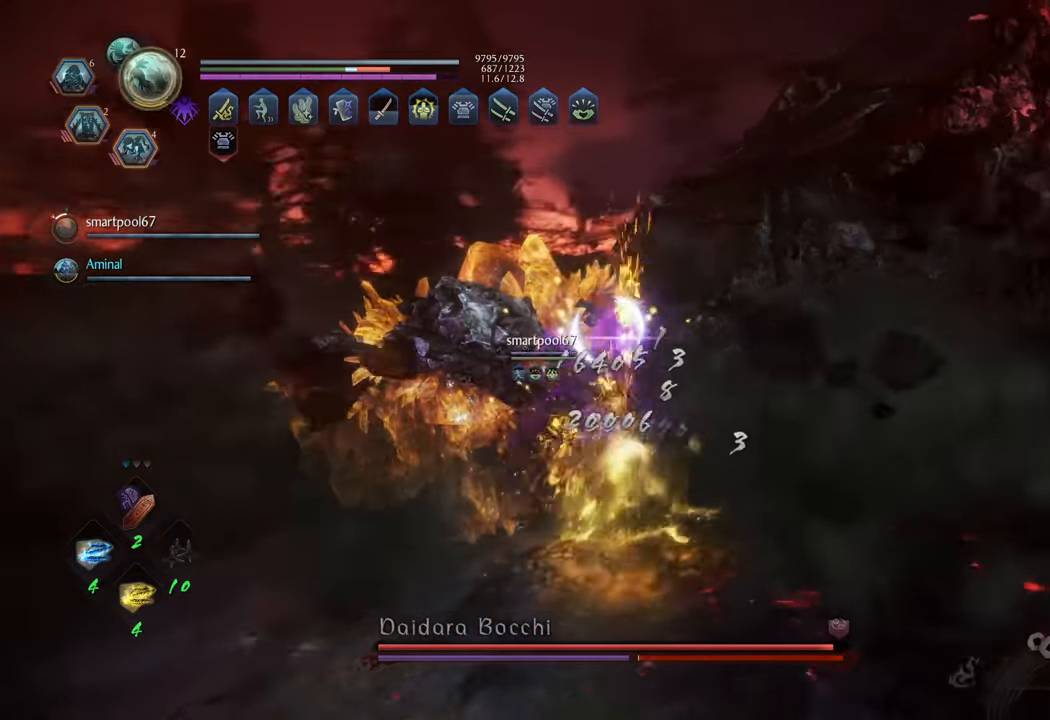
{"buttons": [], "left_stick": "up-left", "right_stick": "center", "events": []}
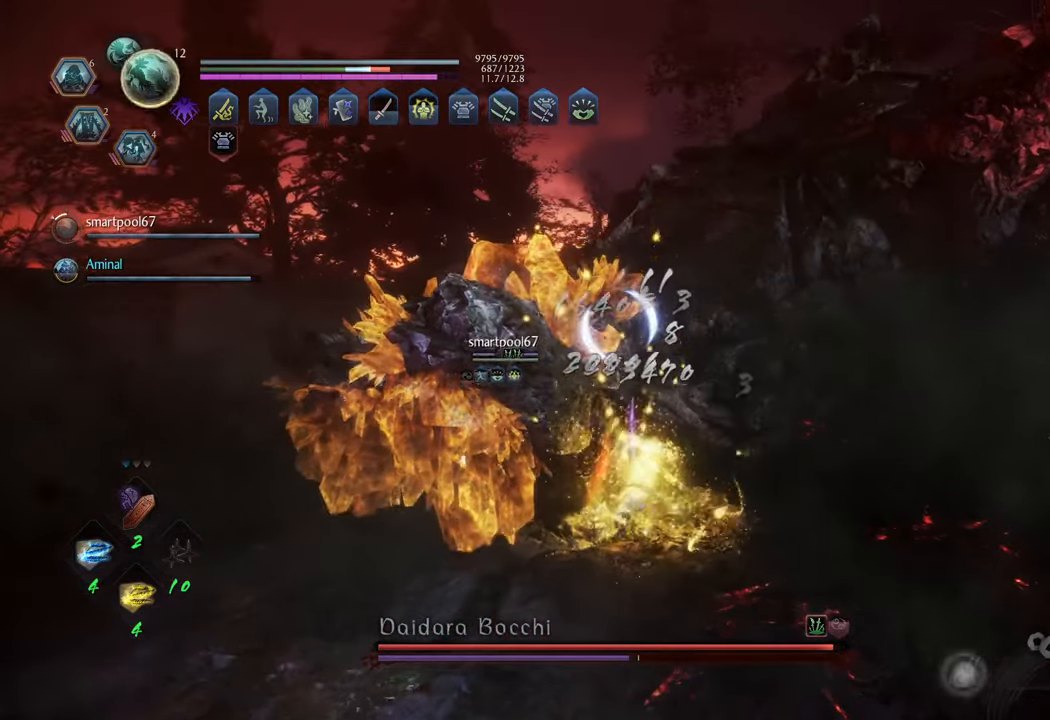
{"buttons": [], "left_stick": "up-left", "right_stick": "center", "events": [[133, "R1", "down"], [233, "R1", "up"]]}
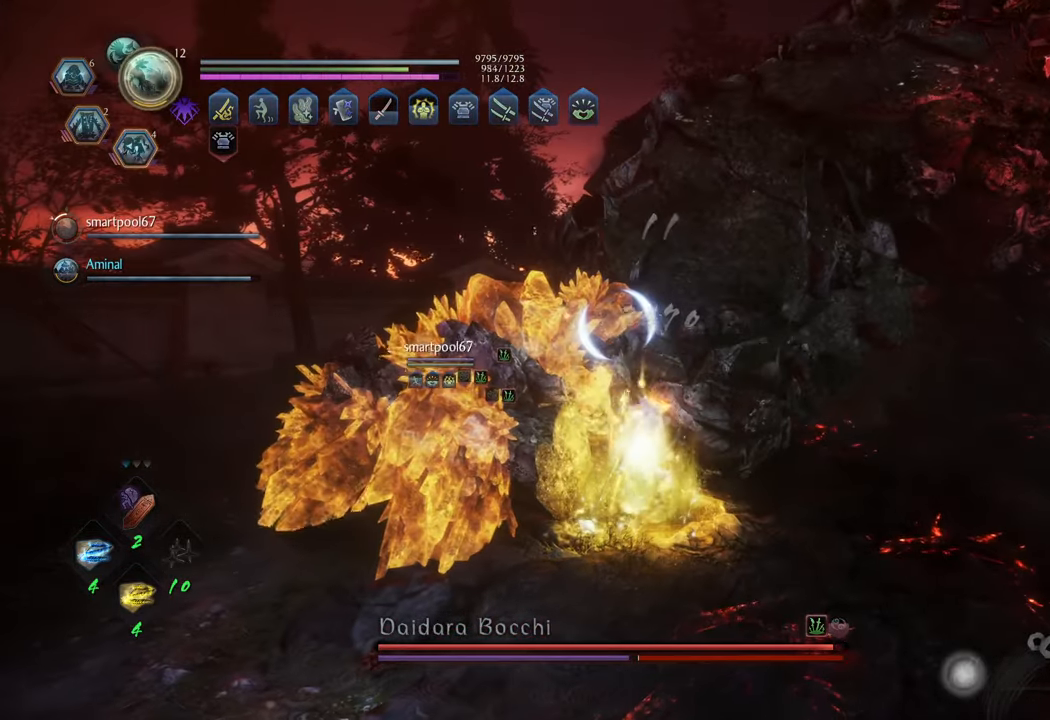
{"buttons": ["Y", "L1"], "left_stick": "center", "right_stick": "center", "events": [[167, "L1", "down"], [217, "Y", "down"], [417, "left_stick", "center"]]}
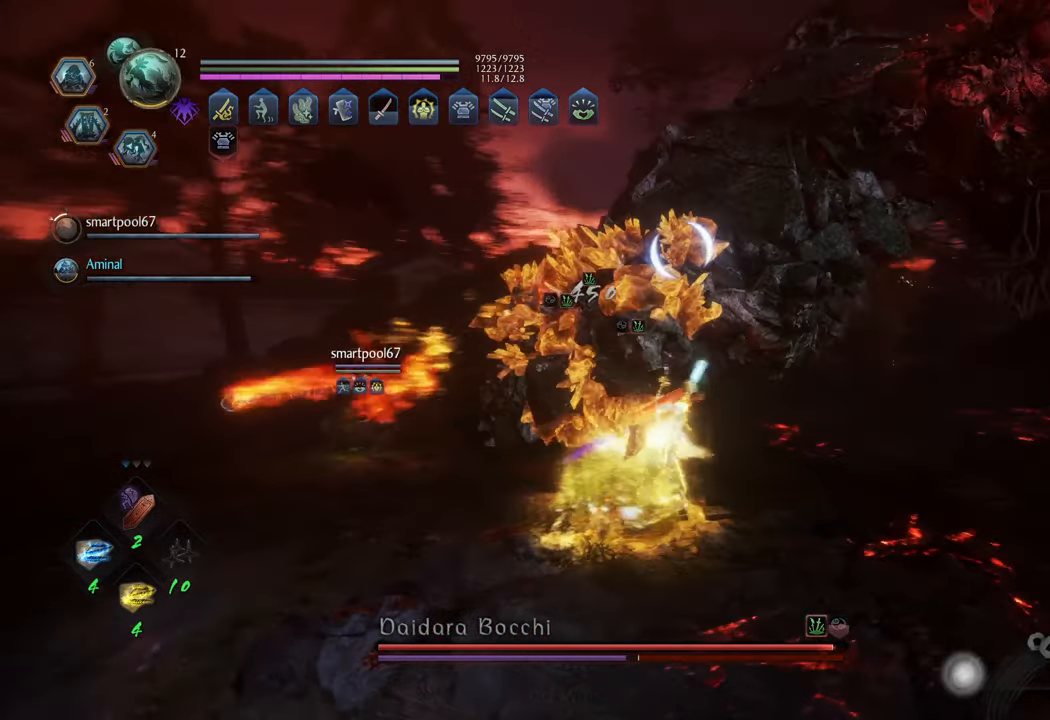
{"buttons": [], "left_stick": "center", "right_stick": "center", "events": [[350, "Y", "up"], [367, "L1", "up"]]}